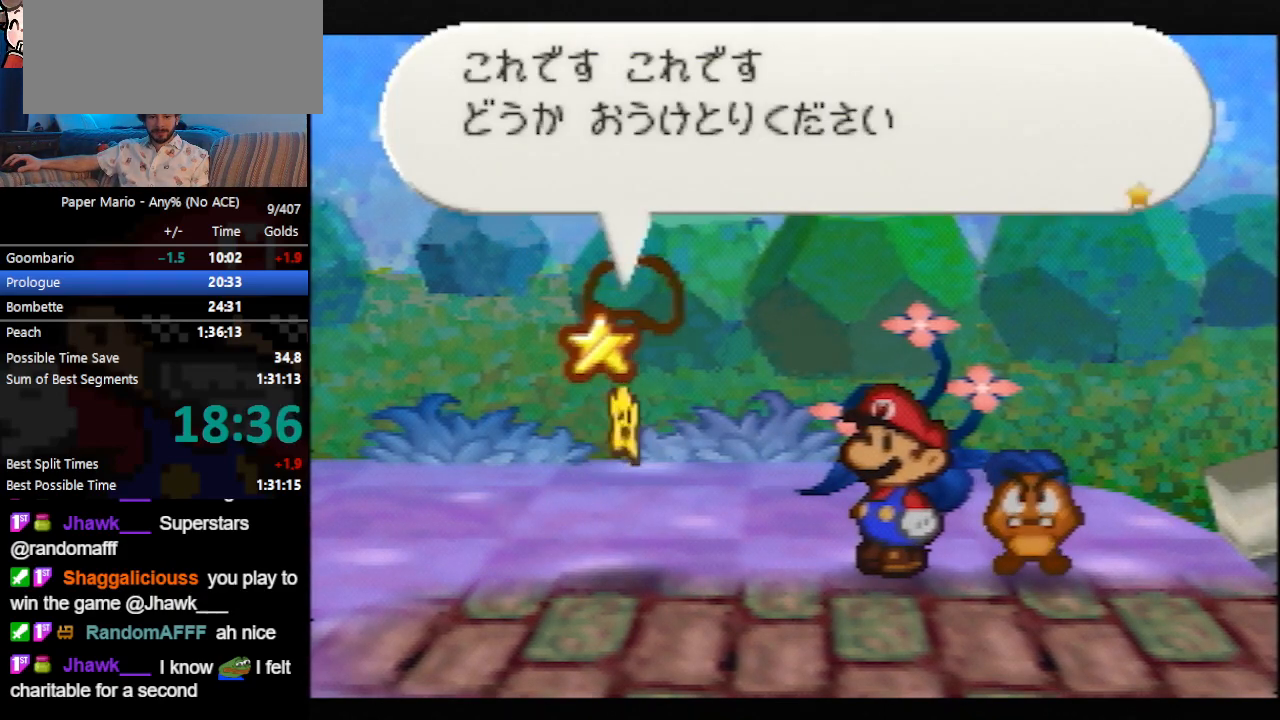
Gameplay with a controller (Nintendo layout); each line is a JSON object with the inputs held at the frame after it. "events" lists button and stick changes between this image and that frame as [ms after this image, input, new state], when the widget could be followed in between. Not read: L3 R3 START right_stick.
{"buttons": ["B"], "left_stick": "center", "events": []}
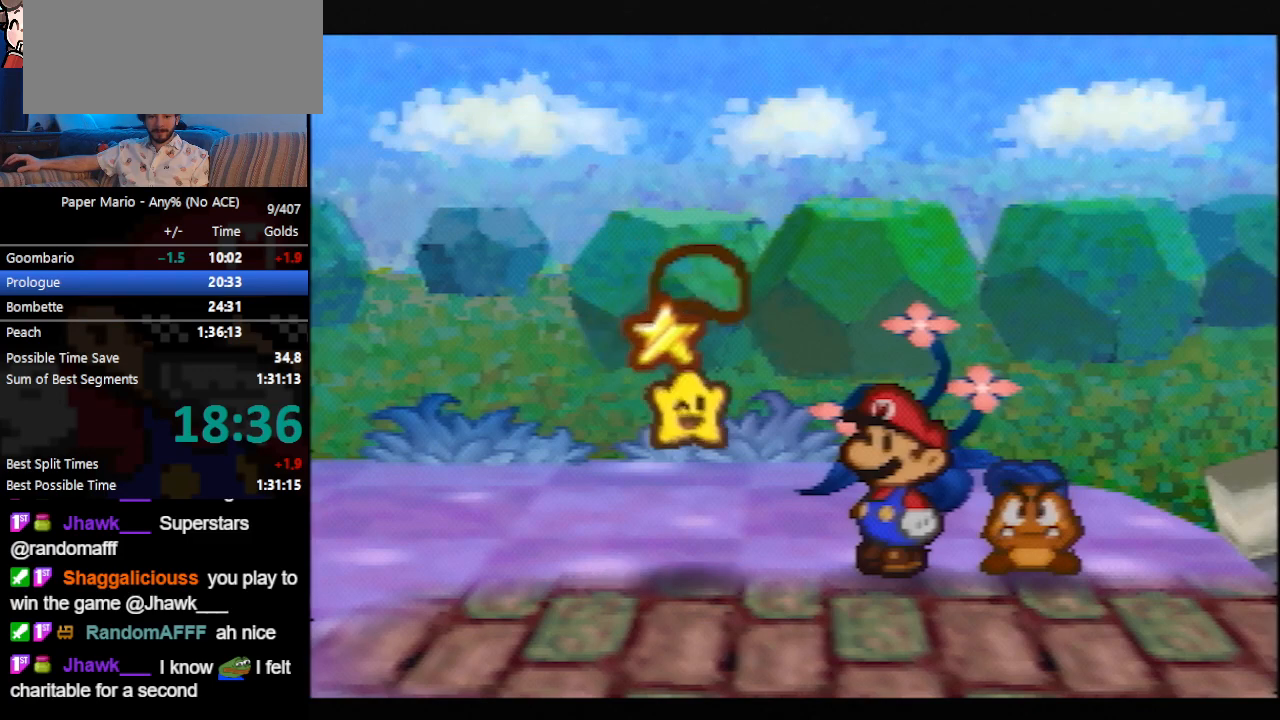
{"buttons": ["B"], "left_stick": "center", "events": []}
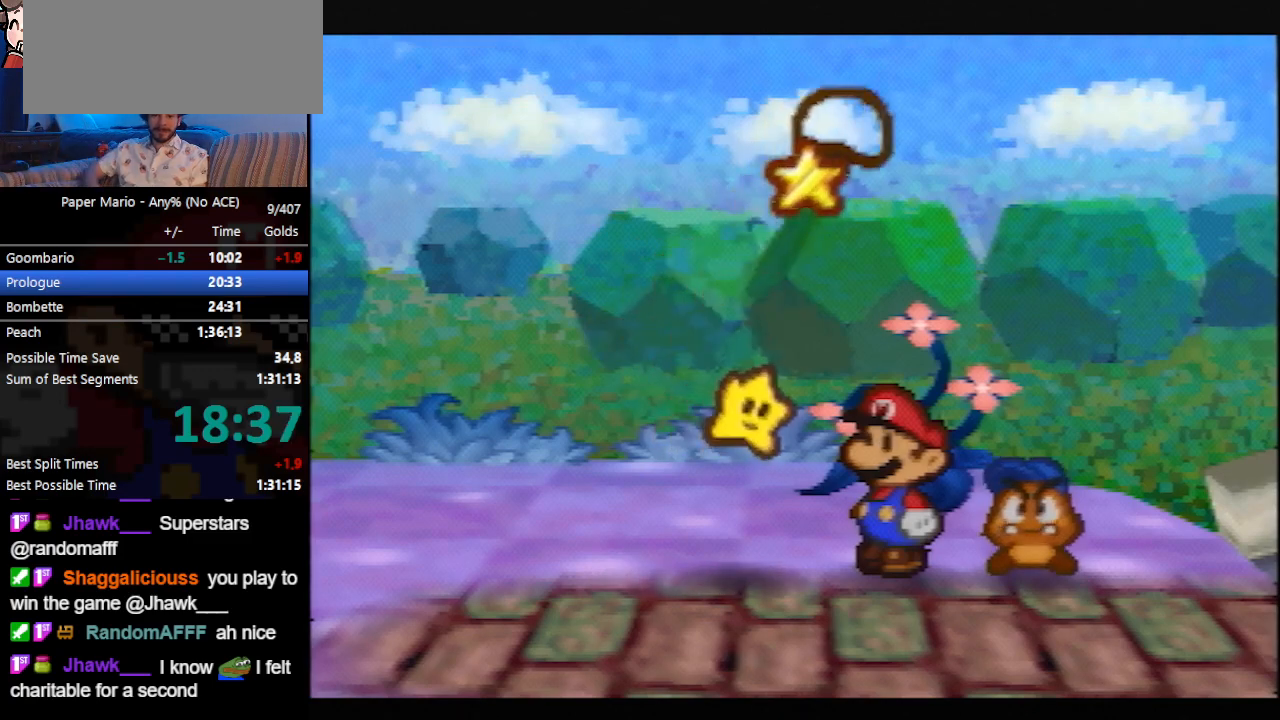
{"buttons": ["A", "B"], "left_stick": "up-left", "events": [[100, "B", "up"], [400, "B", "down"], [400, "left_stick", "up-left"], [433, "A", "down"]]}
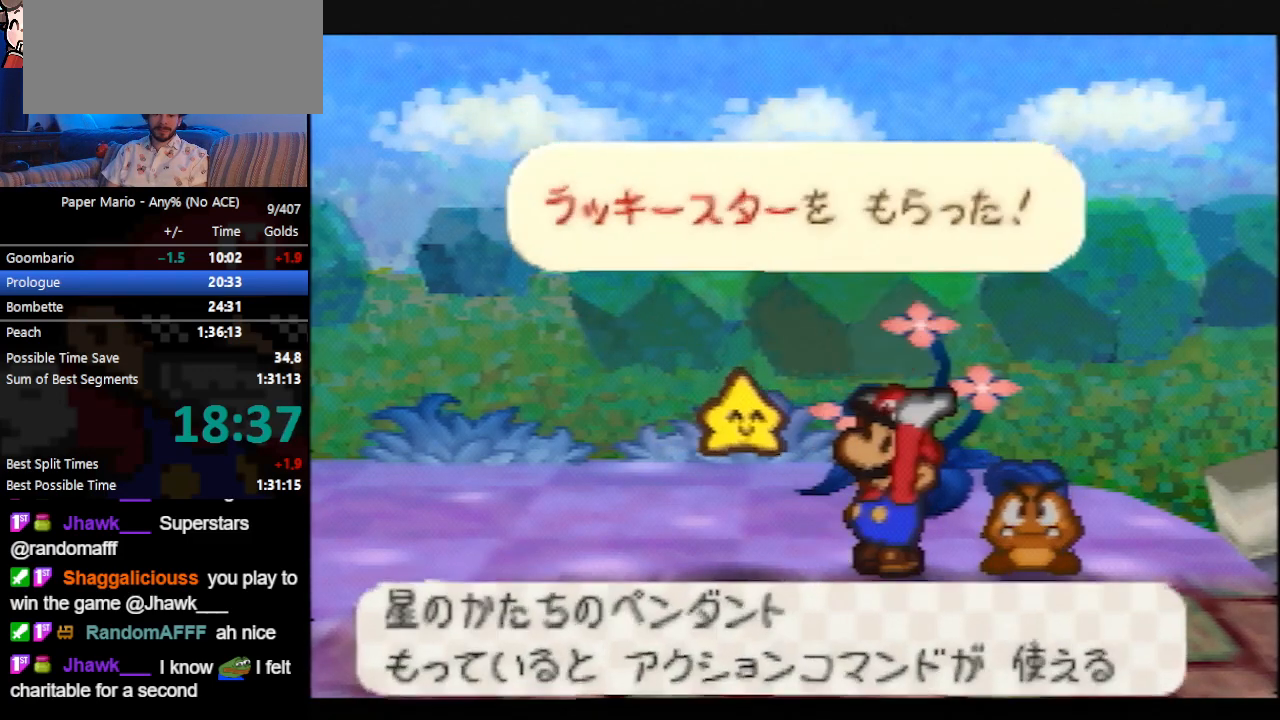
{"buttons": ["B"], "left_stick": "up-left", "events": [[33, "A", "up"], [33, "left_stick", "down-left"], [167, "left_stick", "down-right"], [333, "left_stick", "up-right"], [467, "left_stick", "up-left"]]}
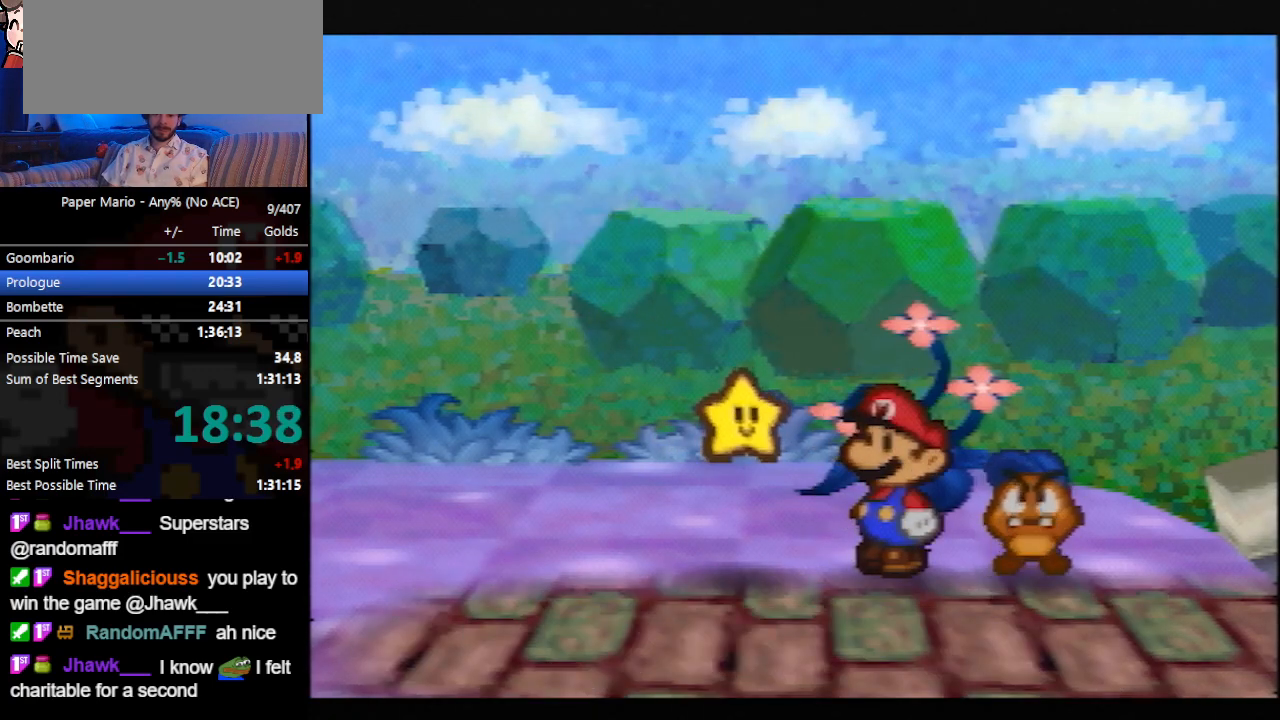
{"buttons": ["B"], "left_stick": "center", "events": [[67, "left_stick", "center"]]}
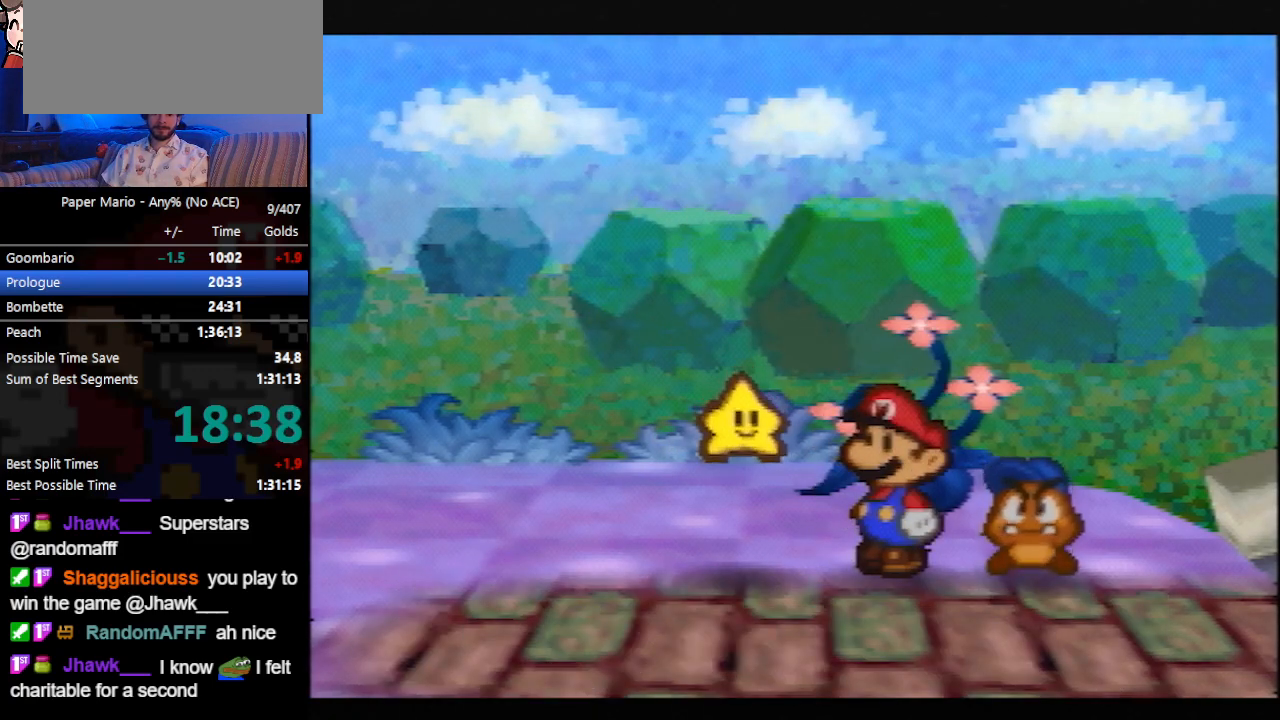
{"buttons": ["B"], "left_stick": "center", "events": []}
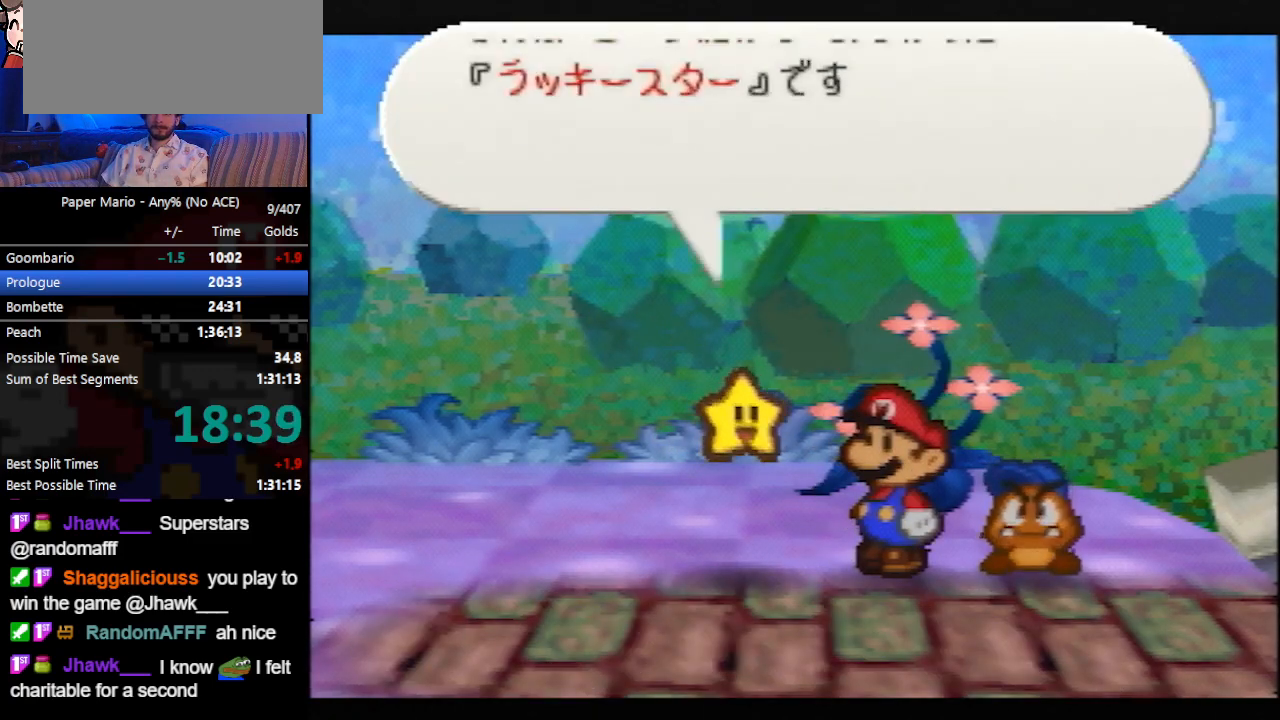
{"buttons": [], "left_stick": "center", "events": [[500, "B", "up"]]}
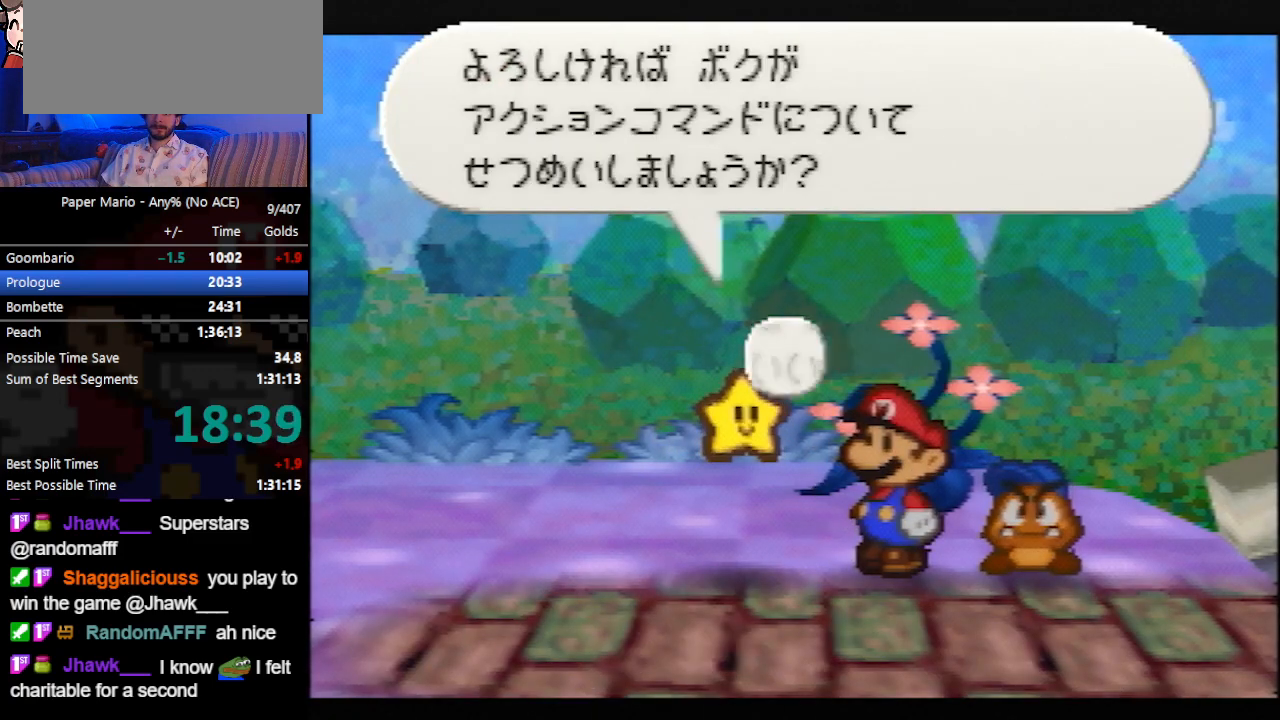
{"buttons": ["B"], "left_stick": "center", "events": [[133, "B", "down"]]}
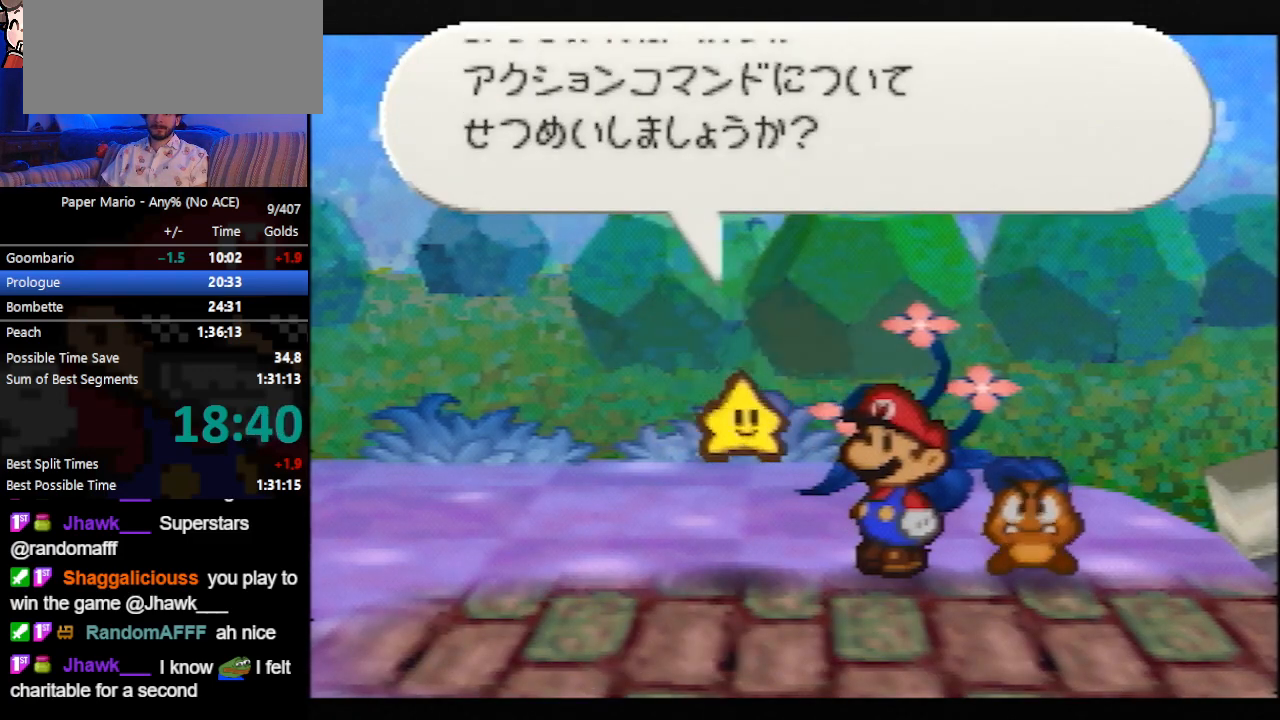
{"buttons": ["B"], "left_stick": "center", "events": [[233, "B", "up"], [400, "B", "down"]]}
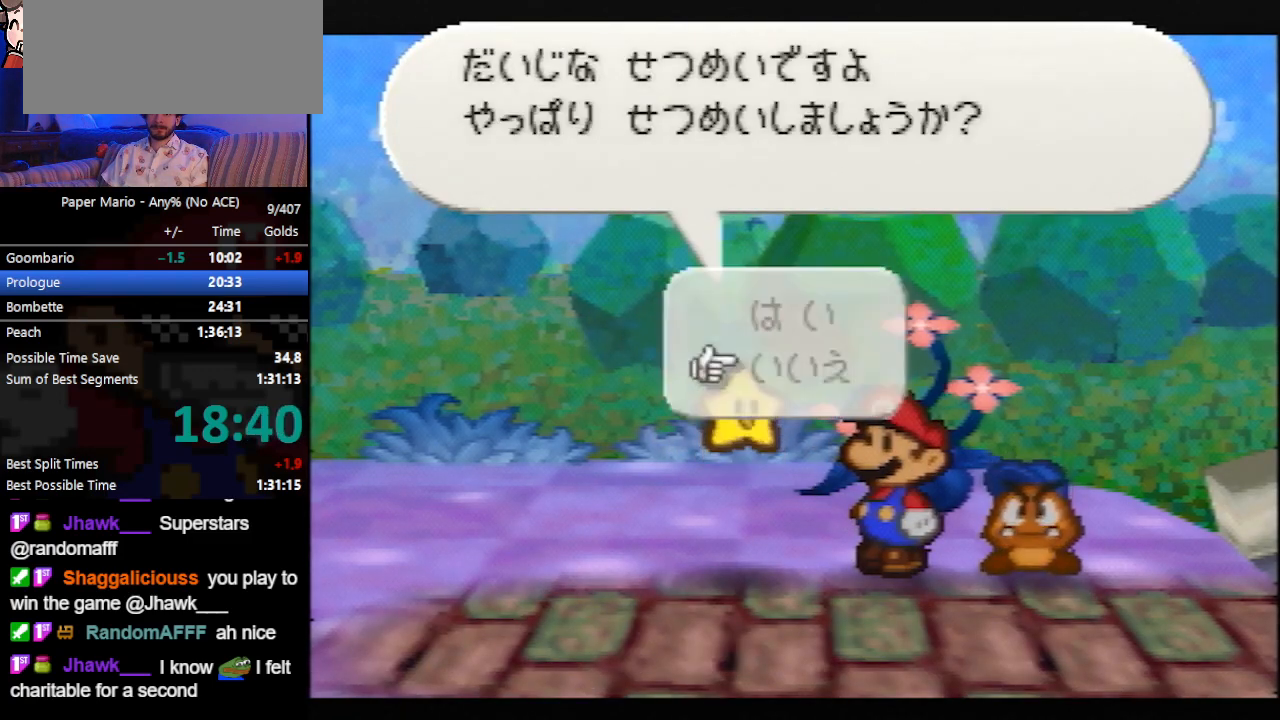
{"buttons": ["B"], "left_stick": "center", "events": []}
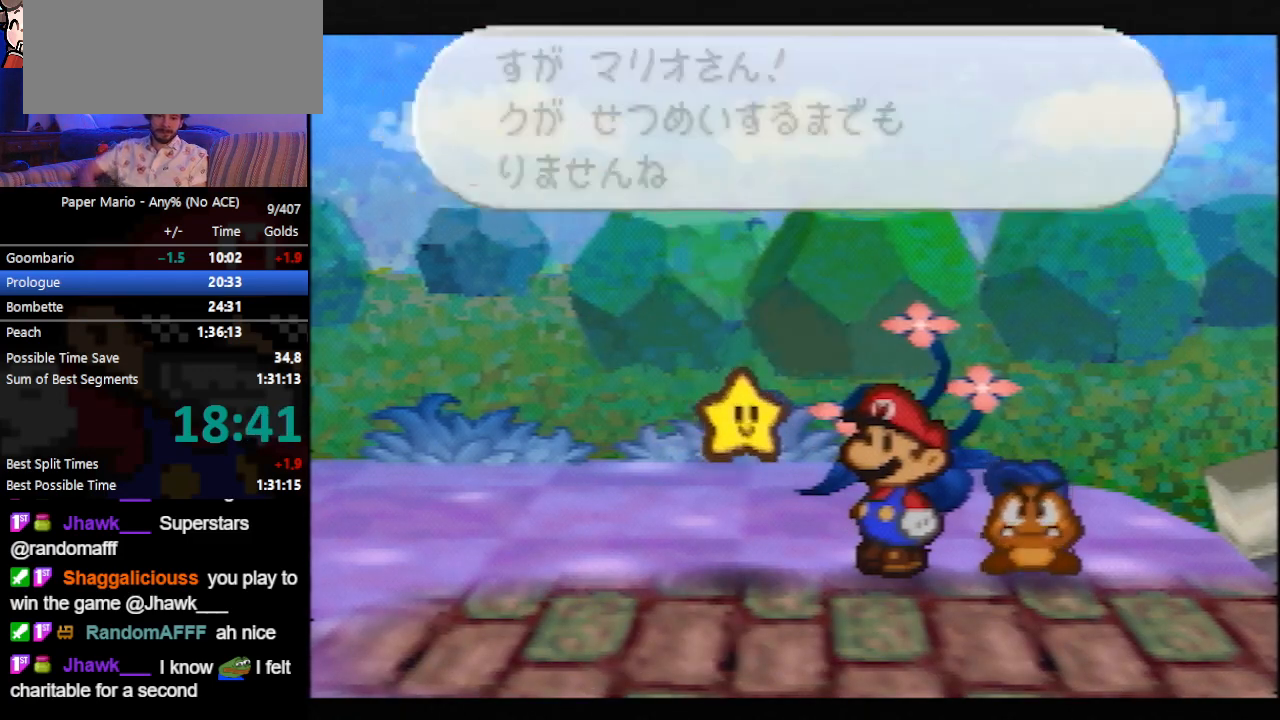
{"buttons": ["B"], "left_stick": "center", "events": []}
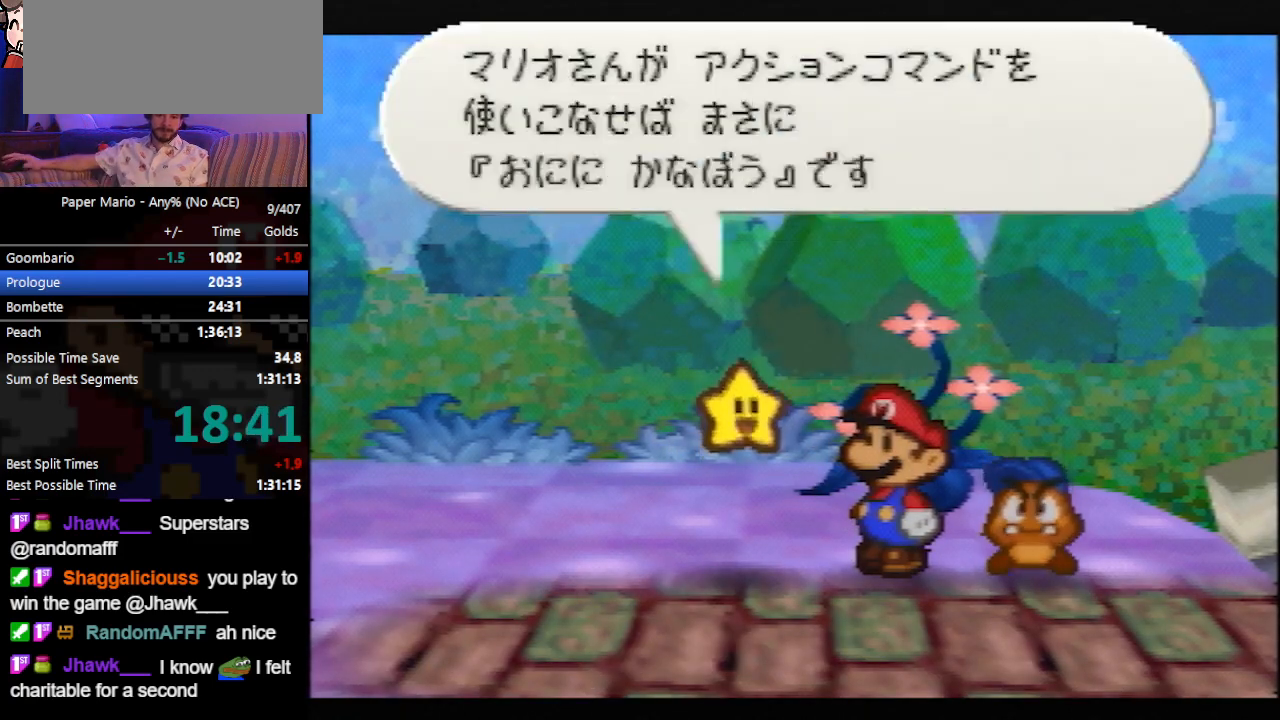
{"buttons": ["B"], "left_stick": "center", "events": []}
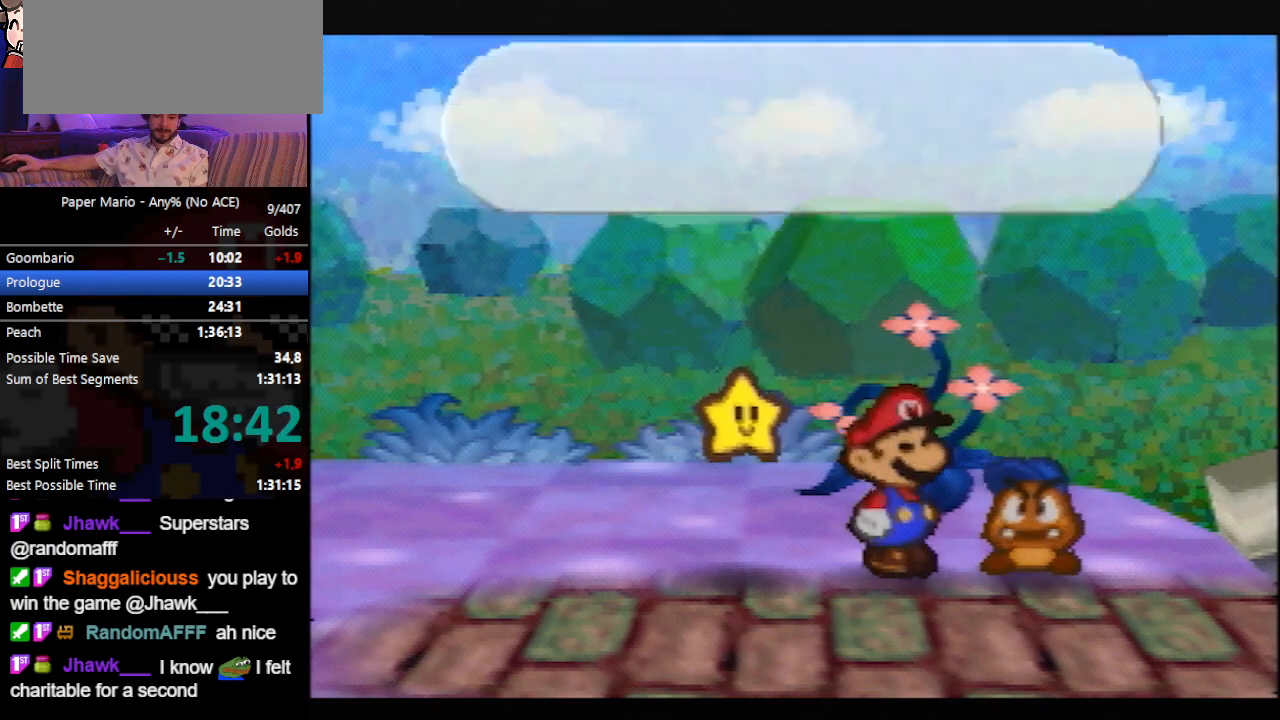
{"buttons": ["B"], "left_stick": "center", "events": []}
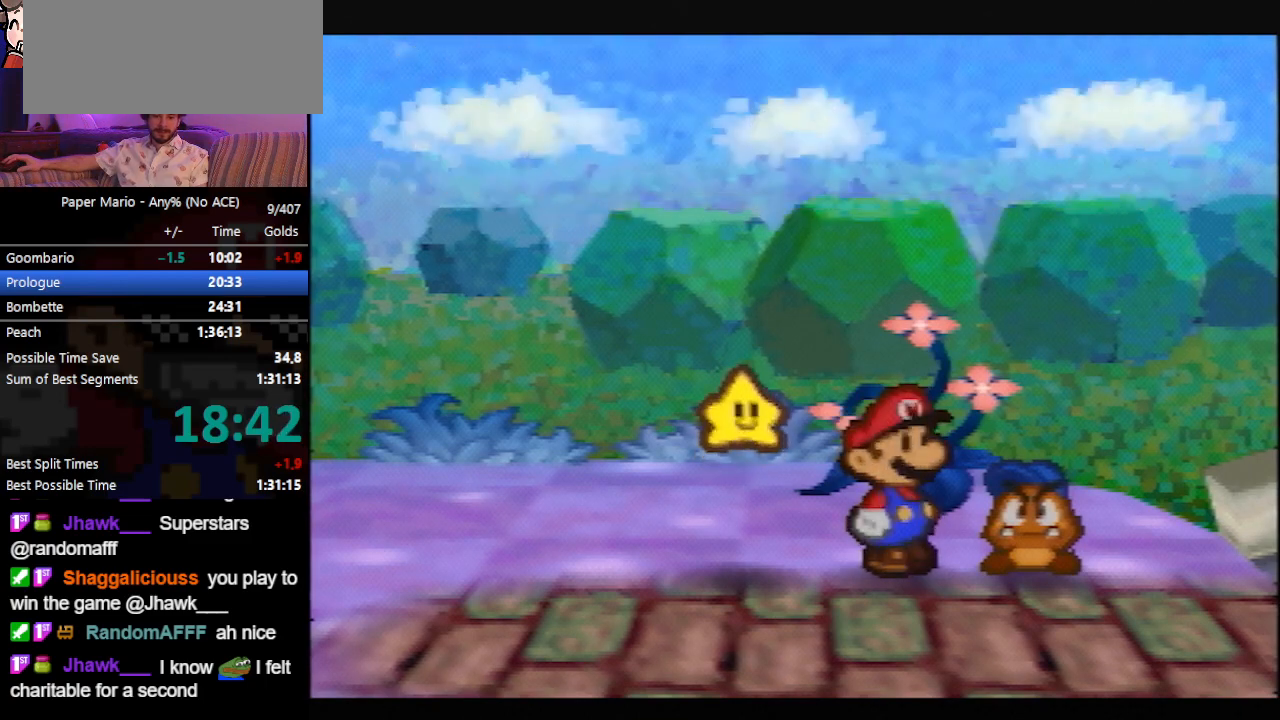
{"buttons": ["B"], "left_stick": "center", "events": []}
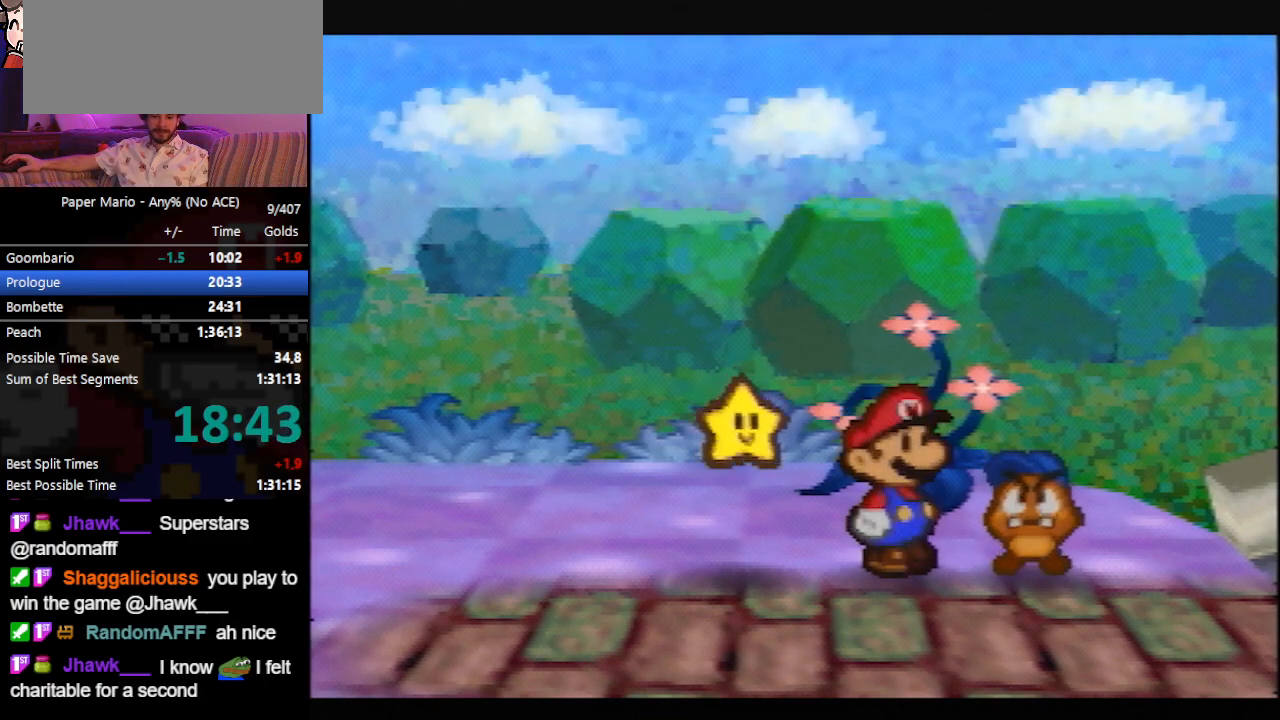
{"buttons": ["B"], "left_stick": "center", "events": []}
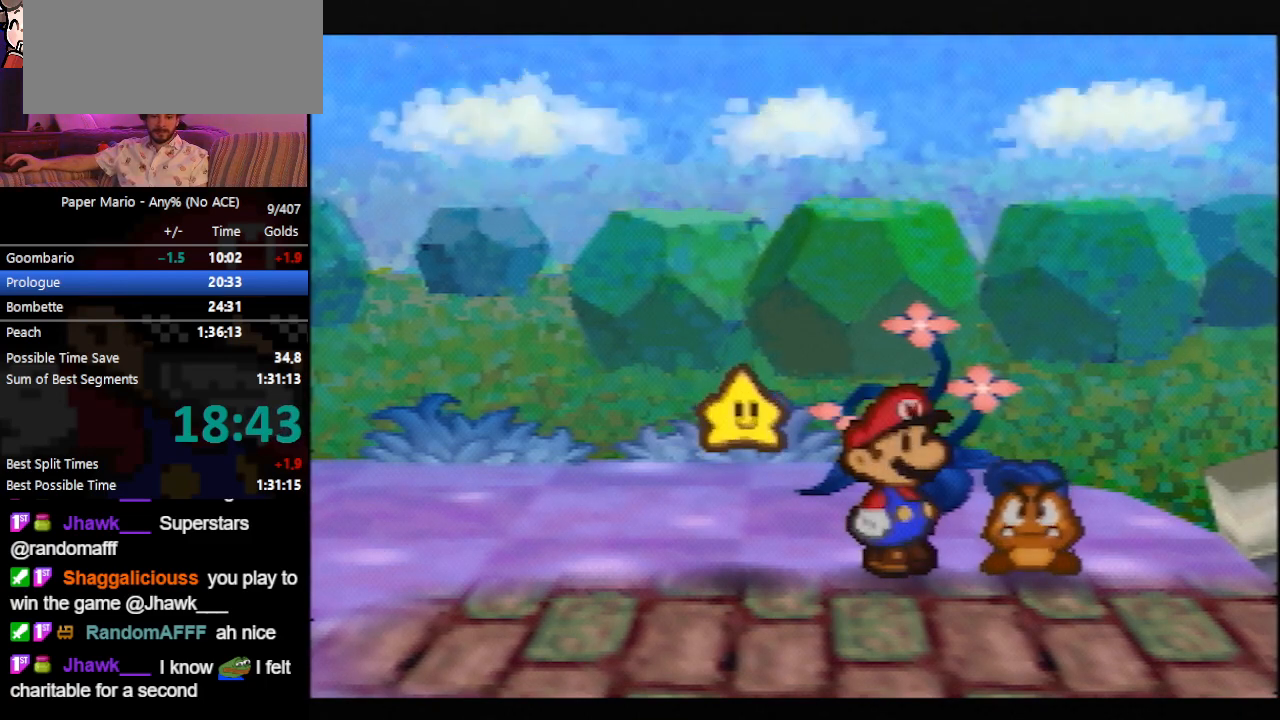
{"buttons": ["B"], "left_stick": "center", "events": []}
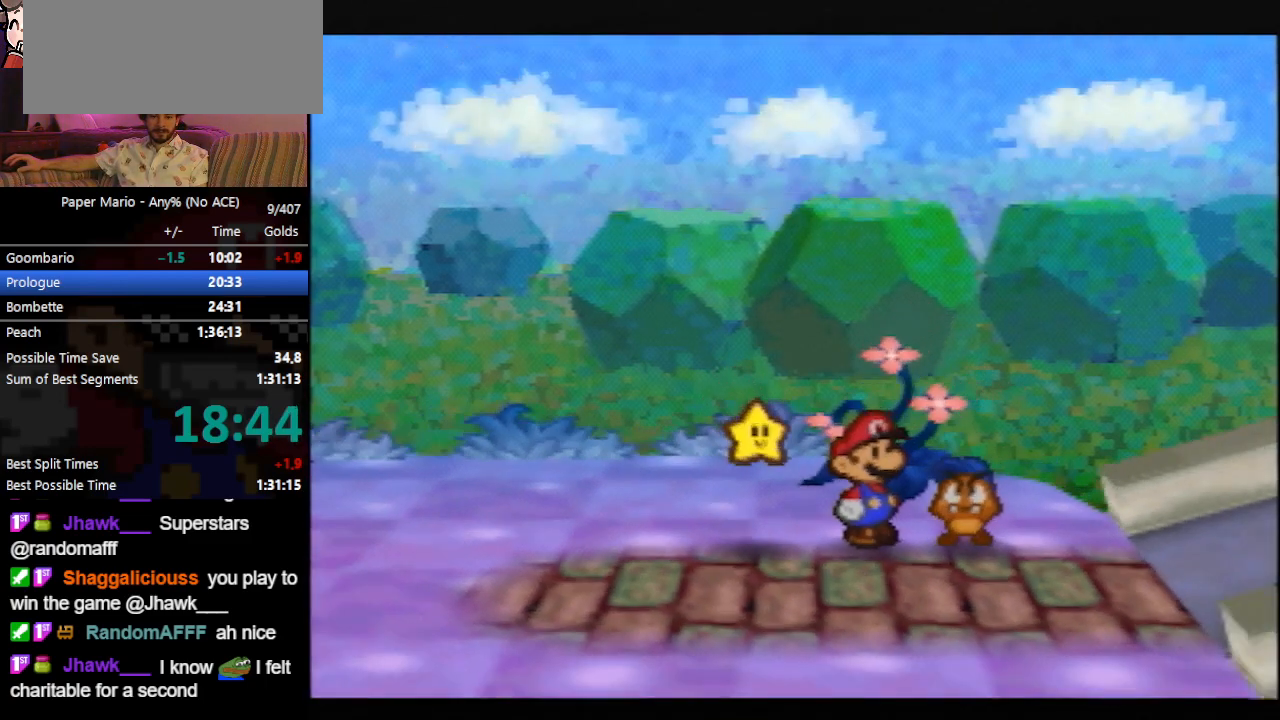
{"buttons": ["B"], "left_stick": "center", "events": []}
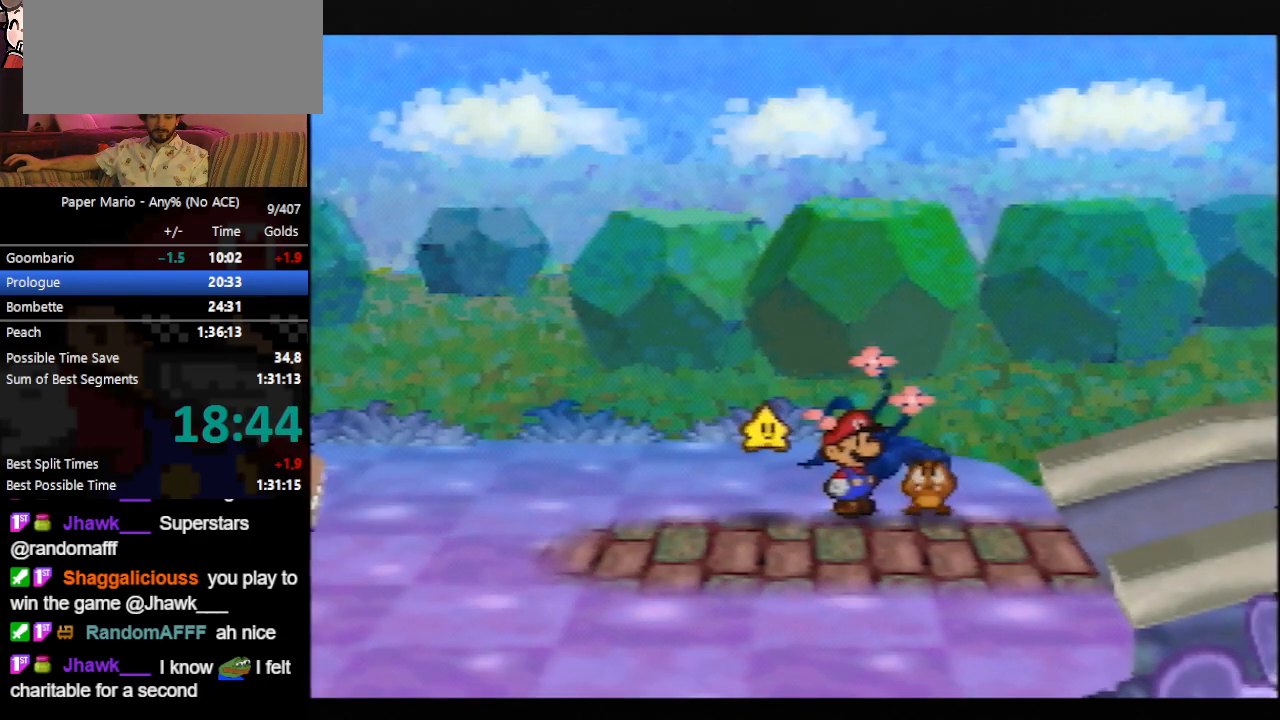
{"buttons": ["B"], "left_stick": "center", "events": []}
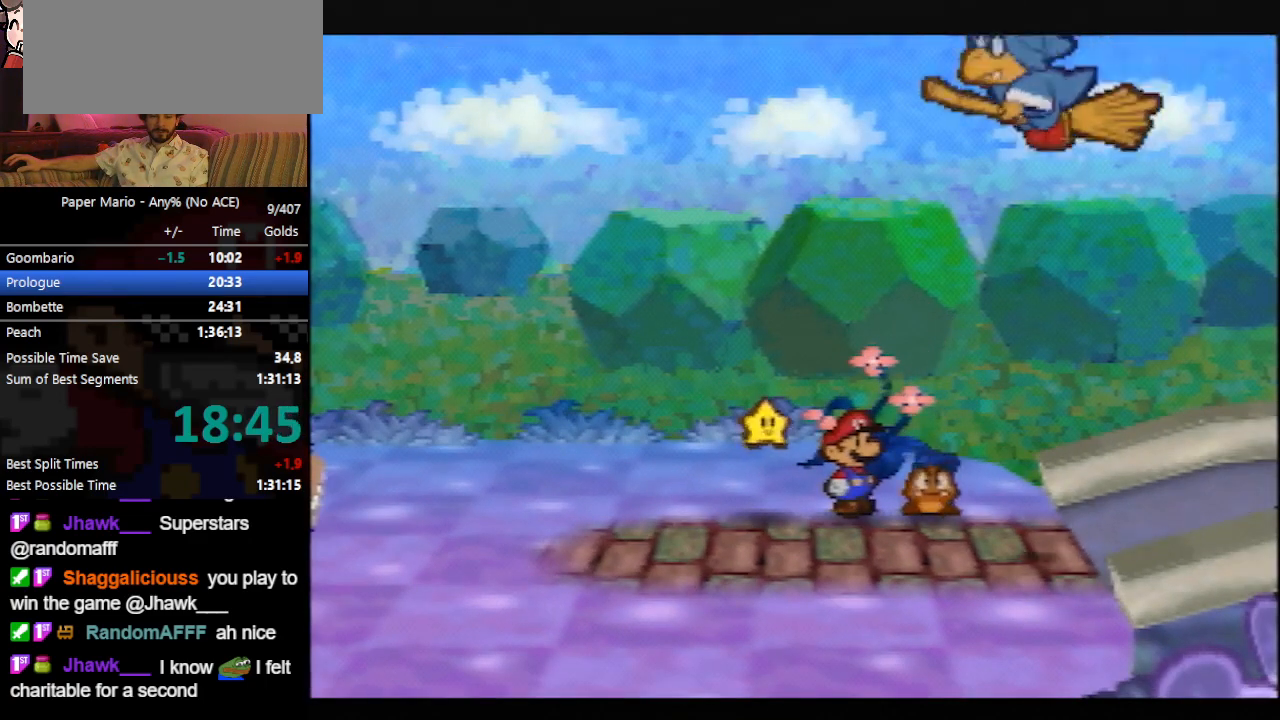
{"buttons": ["B"], "left_stick": "center", "events": []}
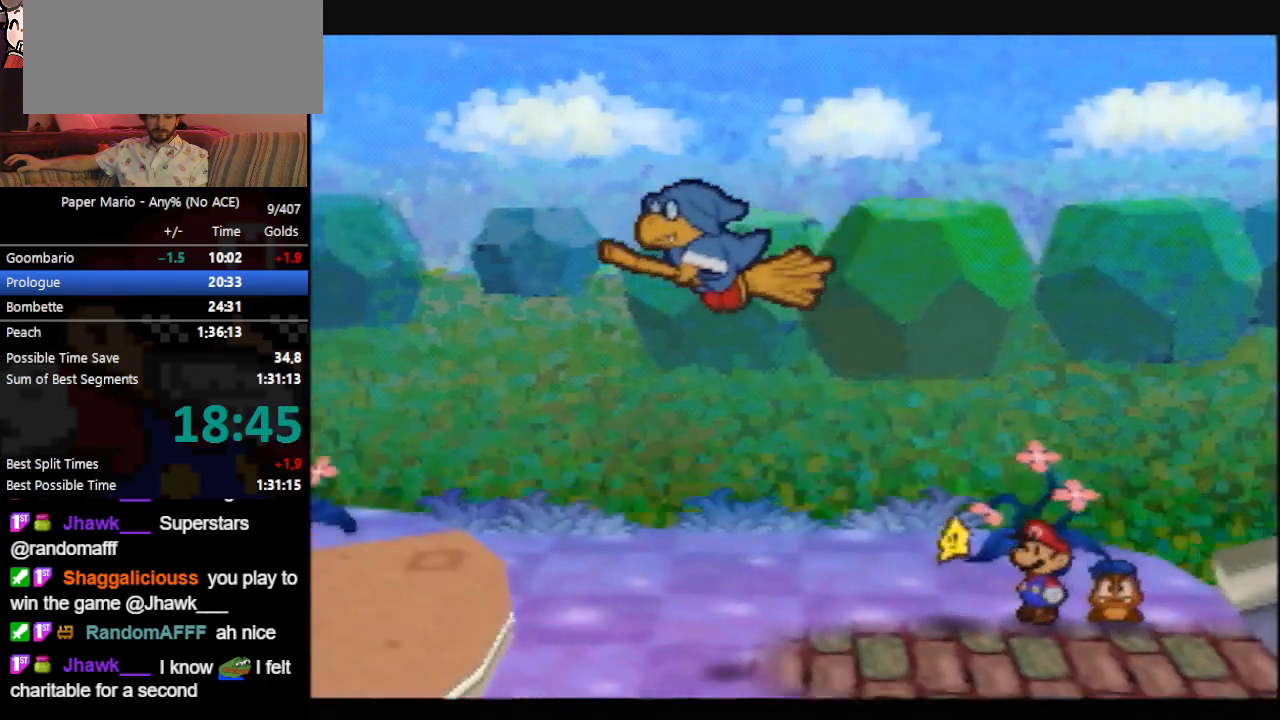
{"buttons": ["B"], "left_stick": "center", "events": []}
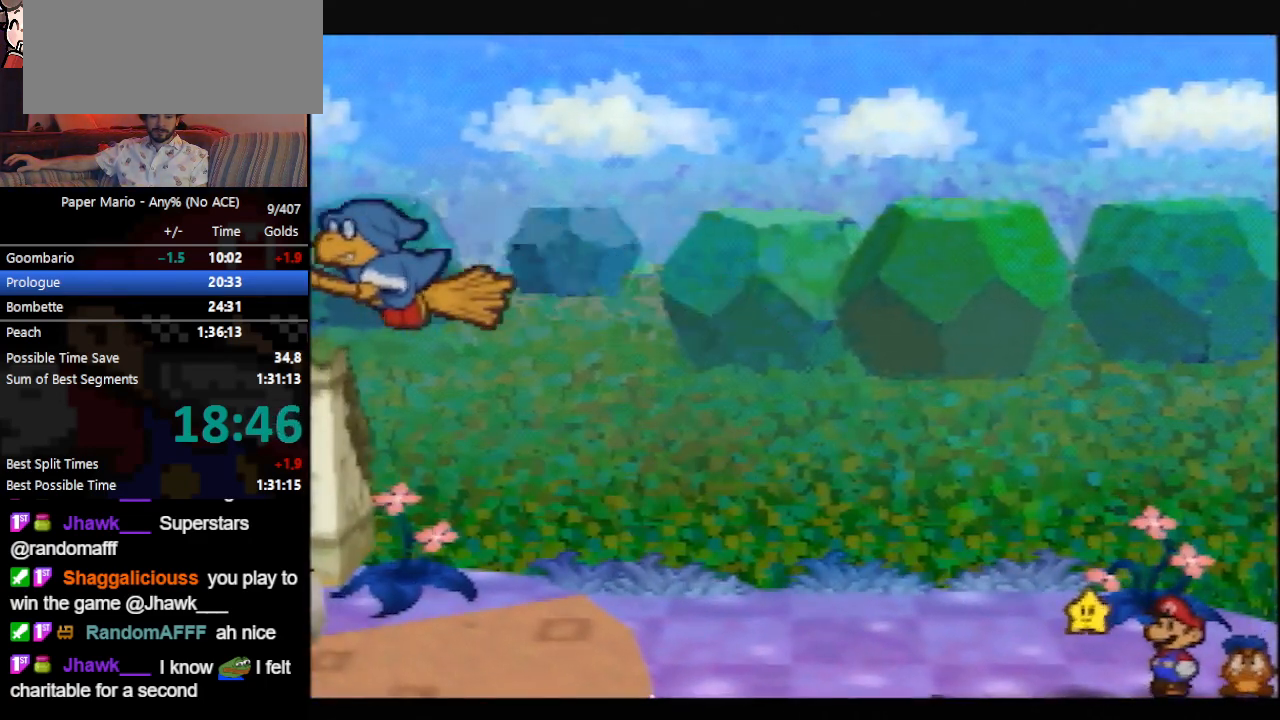
{"buttons": ["B"], "left_stick": "center", "events": []}
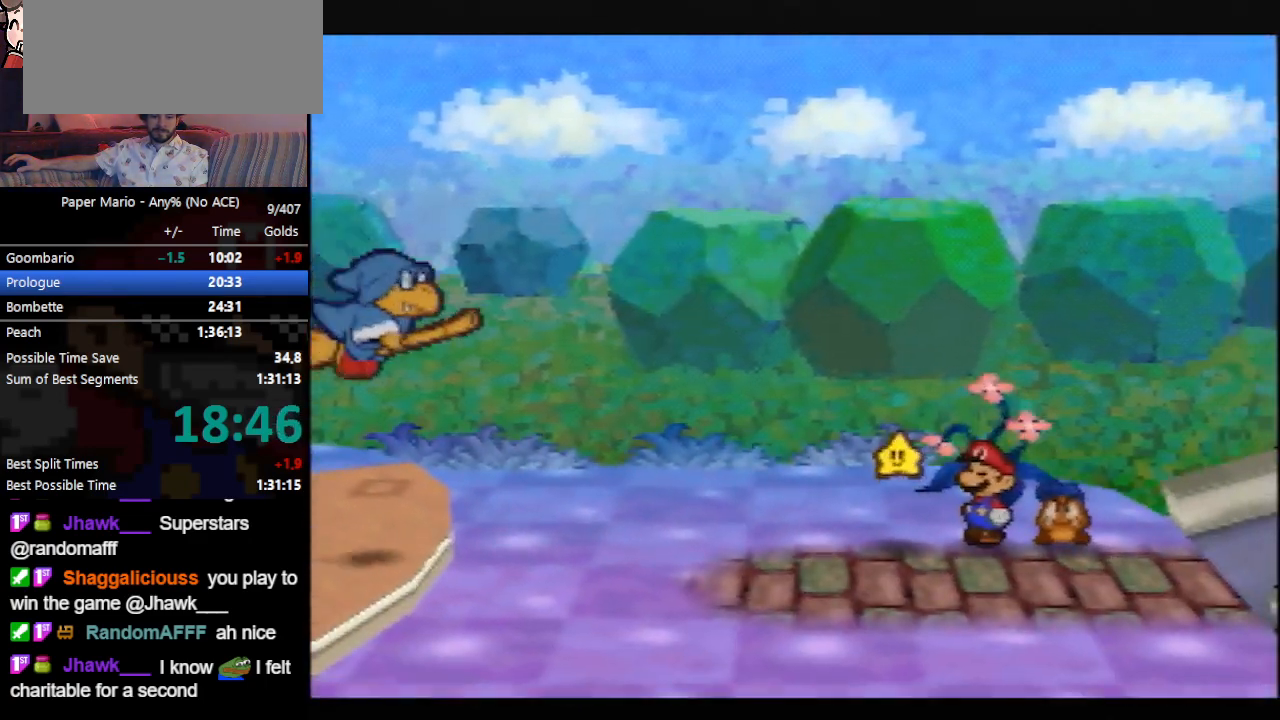
{"buttons": ["B"], "left_stick": "center", "events": []}
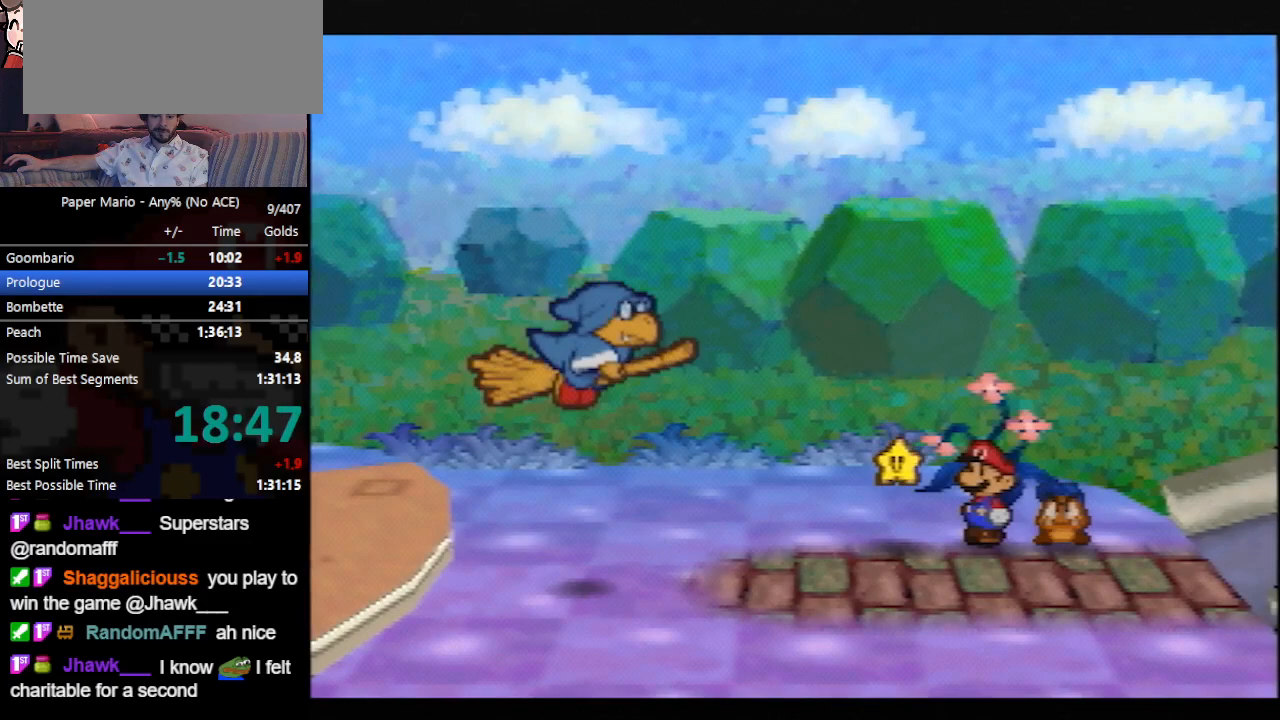
{"buttons": ["B"], "left_stick": "center", "events": []}
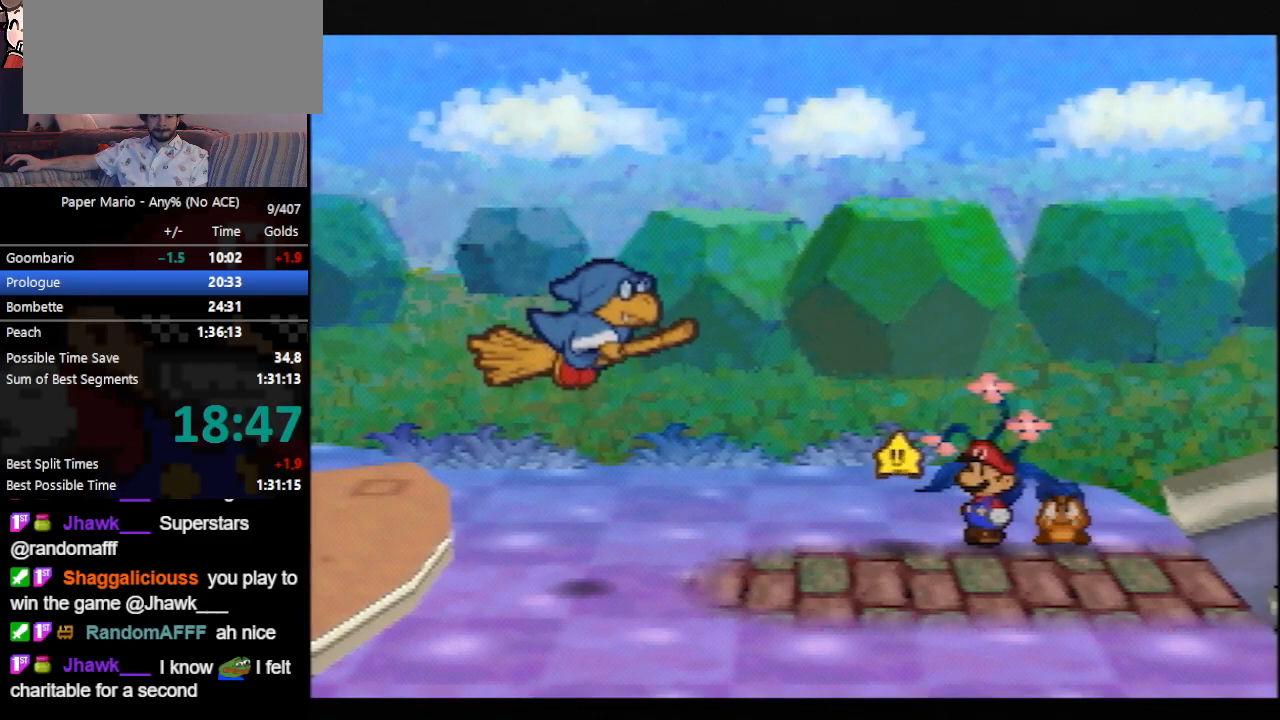
{"buttons": ["B"], "left_stick": "center", "events": []}
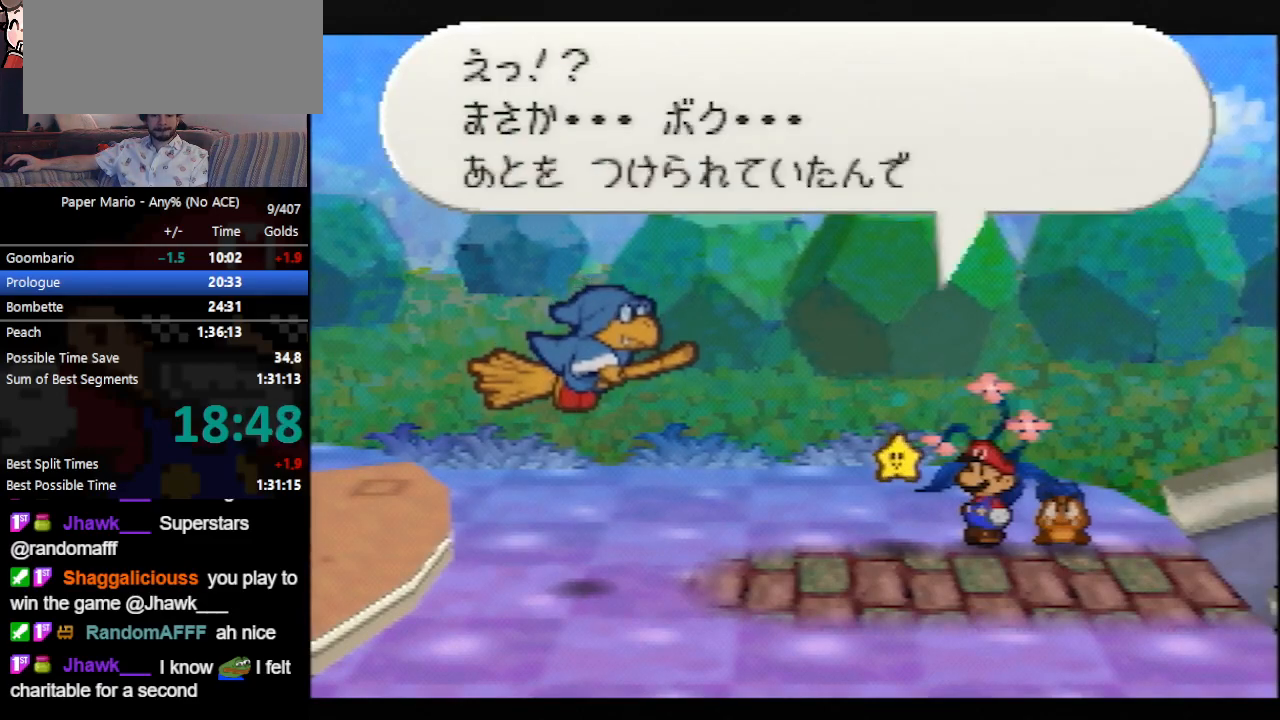
{"buttons": ["B"], "left_stick": "center", "events": []}
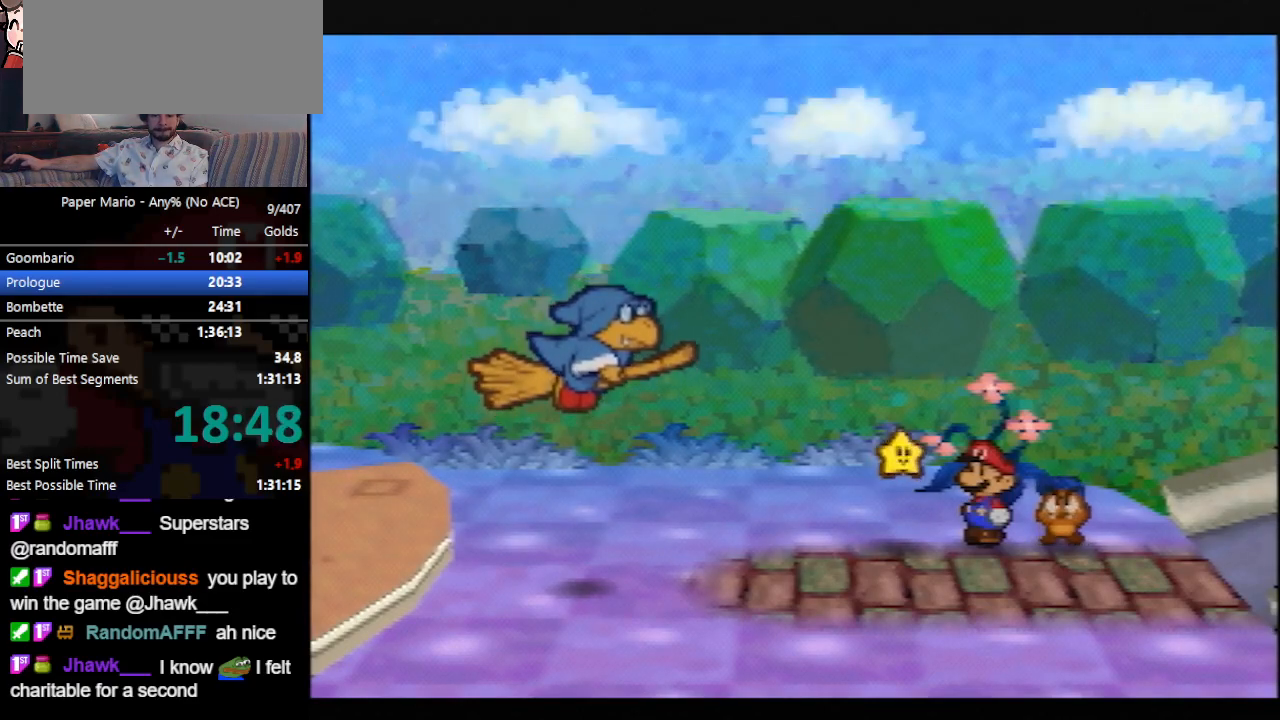
{"buttons": ["B"], "left_stick": "center", "events": []}
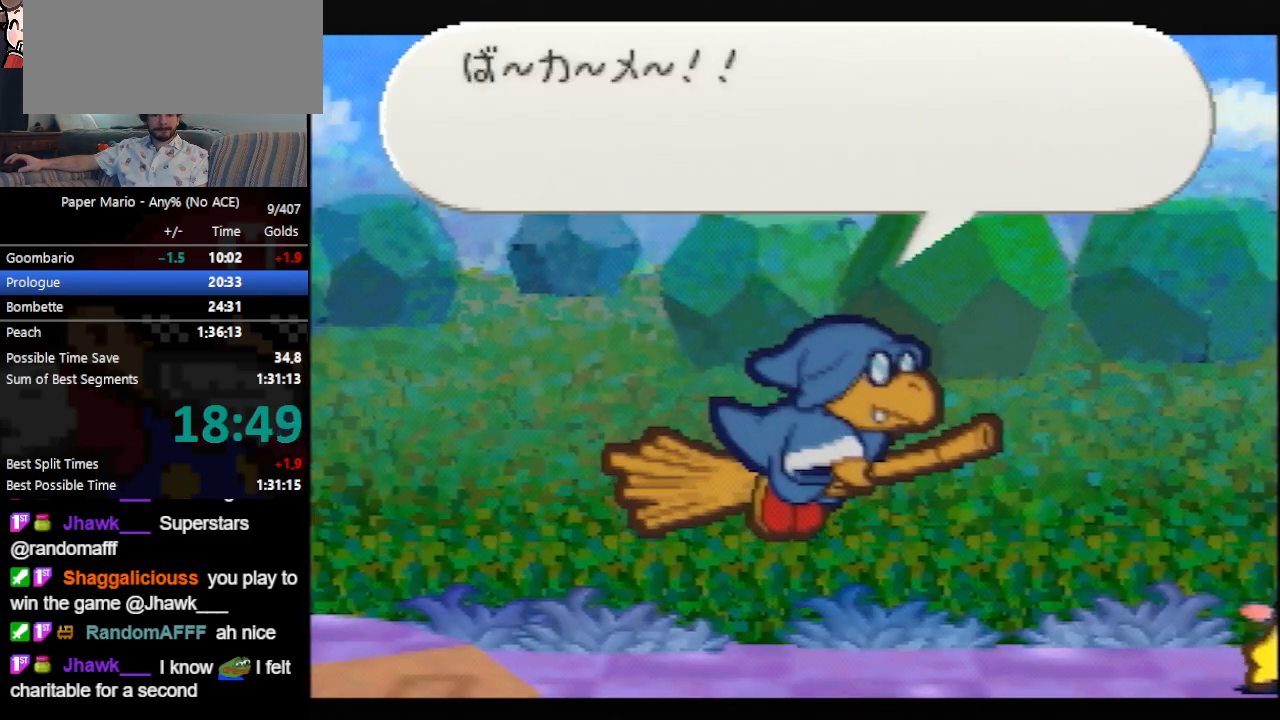
{"buttons": ["B"], "left_stick": "center", "events": []}
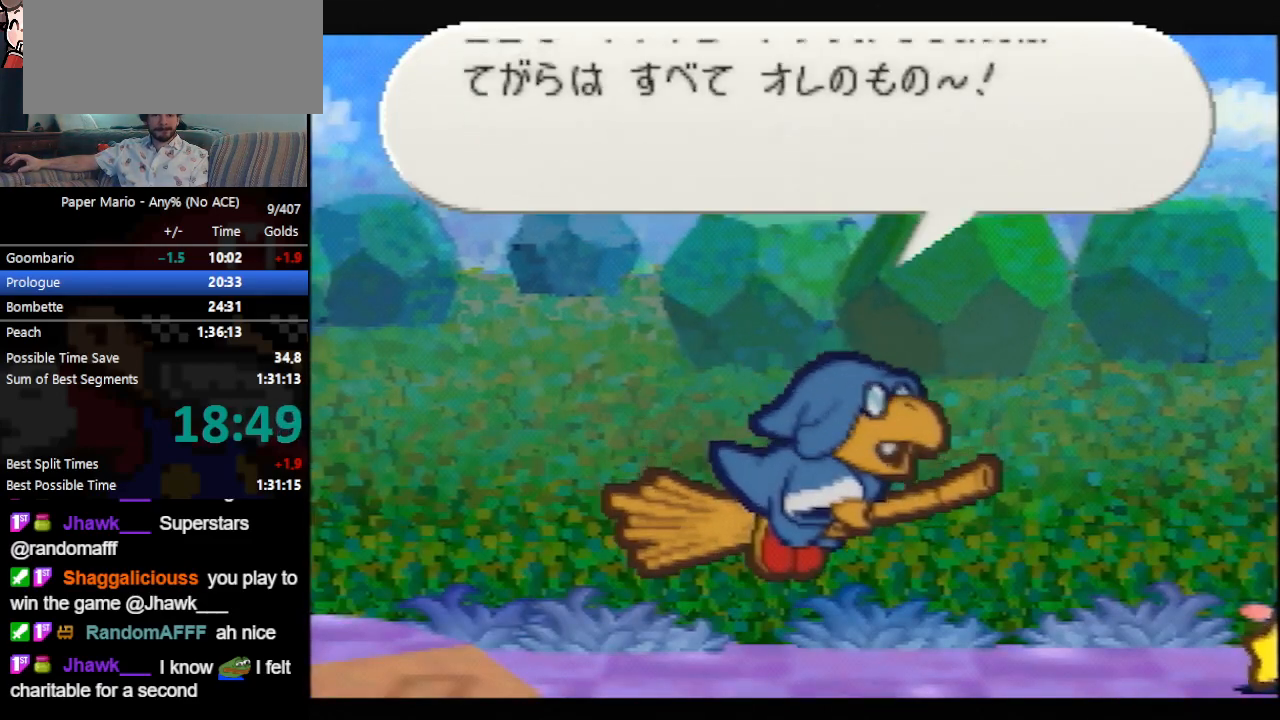
{"buttons": ["B"], "left_stick": "center", "events": []}
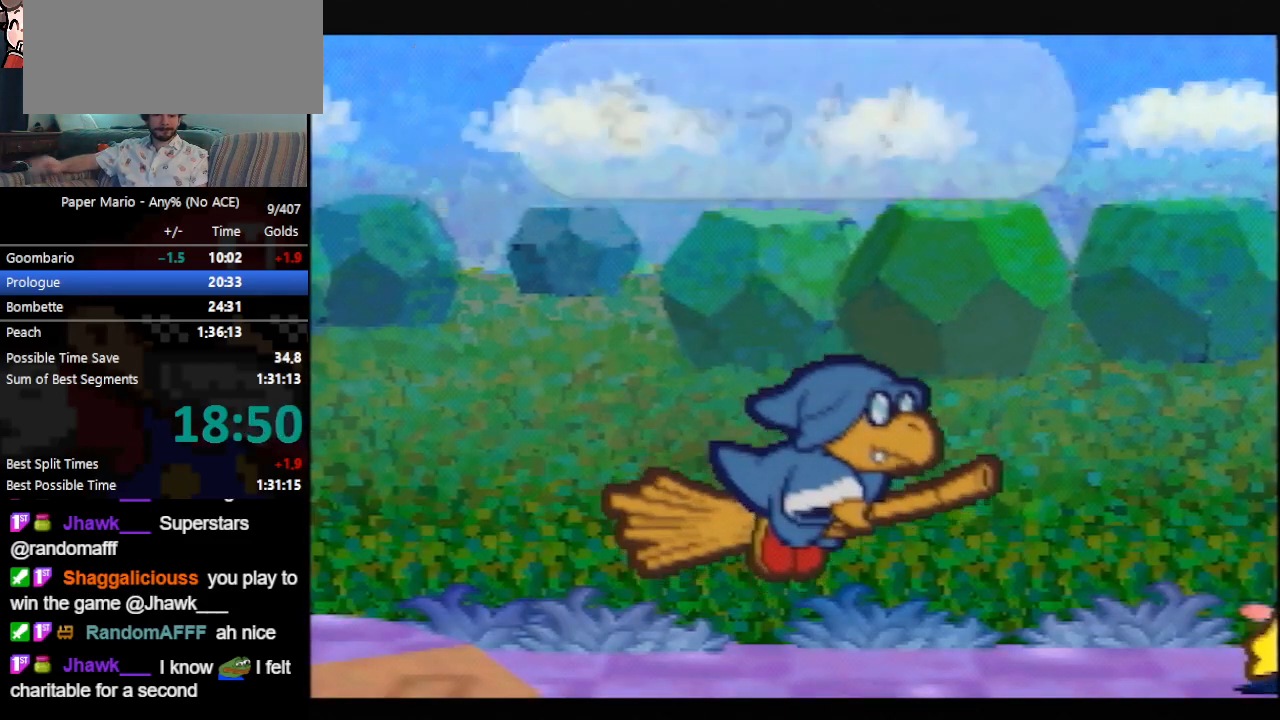
{"buttons": ["B"], "left_stick": "center", "events": []}
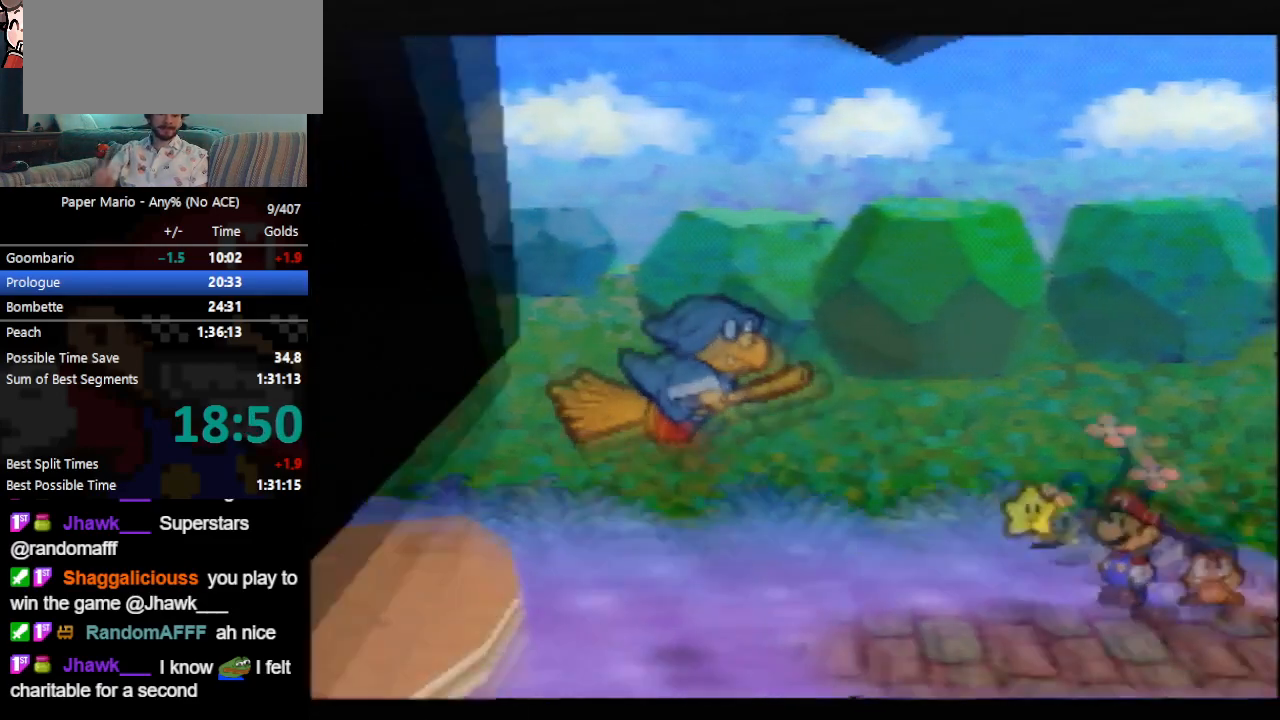
{"buttons": ["B"], "left_stick": "center", "events": []}